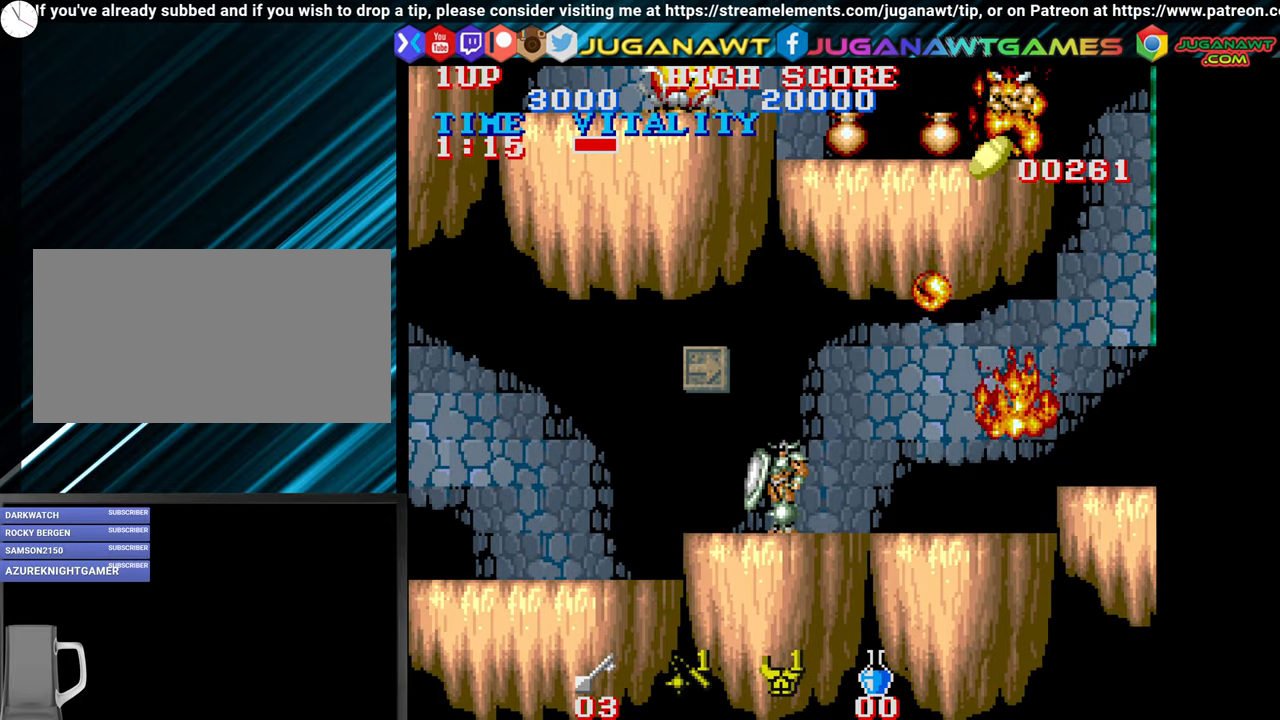
Gameplay with a controller (arcade stick); each line is a JSON object with the inputs held at the frame after it. "events" lists button and stick changes between this image and that frame as [ms after this image, input, new state], when the widget could be followed in between. Not read: L3 R3.
{"buttons": [], "left_stick": "center", "events": [[250, "left_stick", "right"], [367, "left_stick", "center"]]}
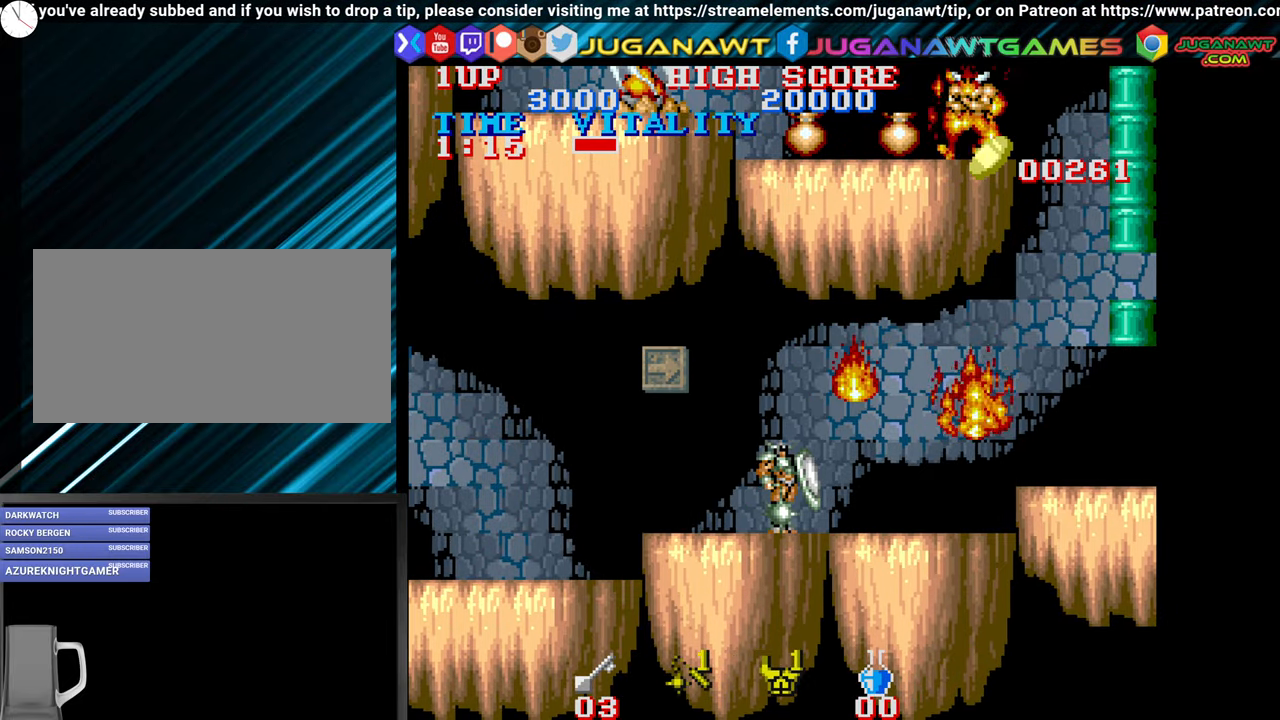
{"buttons": [], "left_stick": "center", "events": []}
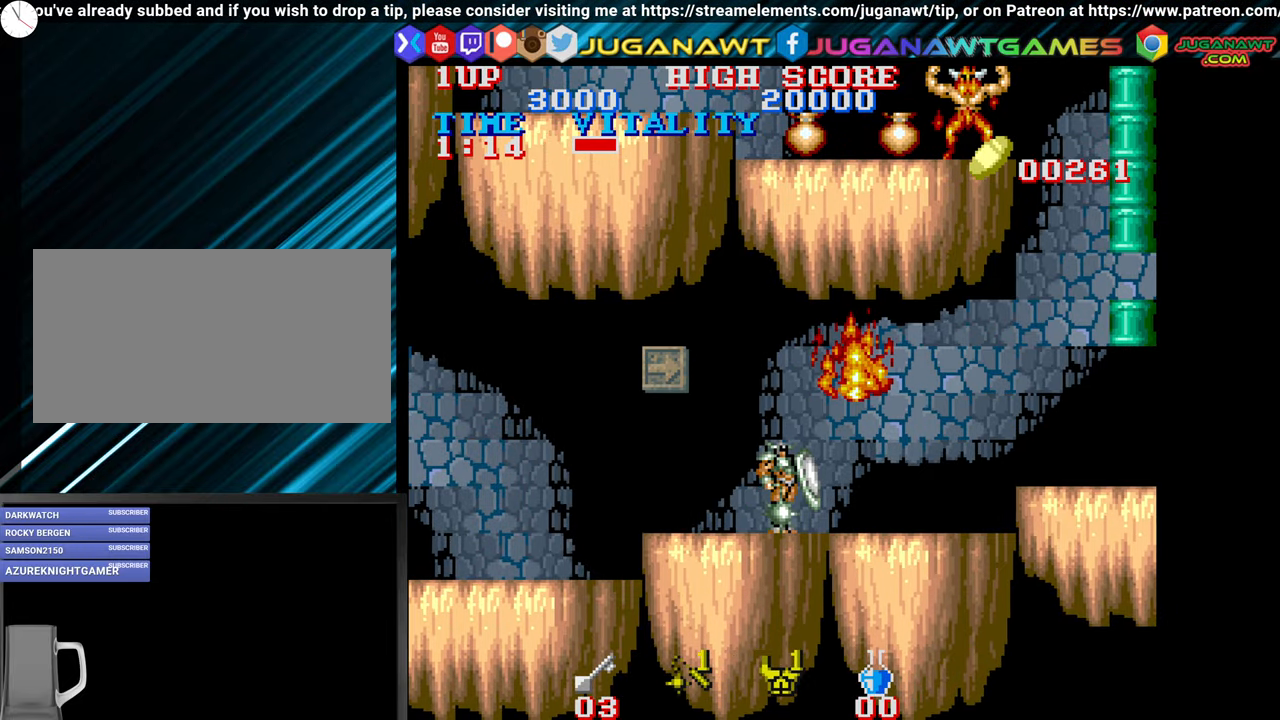
{"buttons": [], "left_stick": "right", "events": [[17, "left_stick", "right"], [400, "CIRCLE", "down"], [500, "CIRCLE", "up"]]}
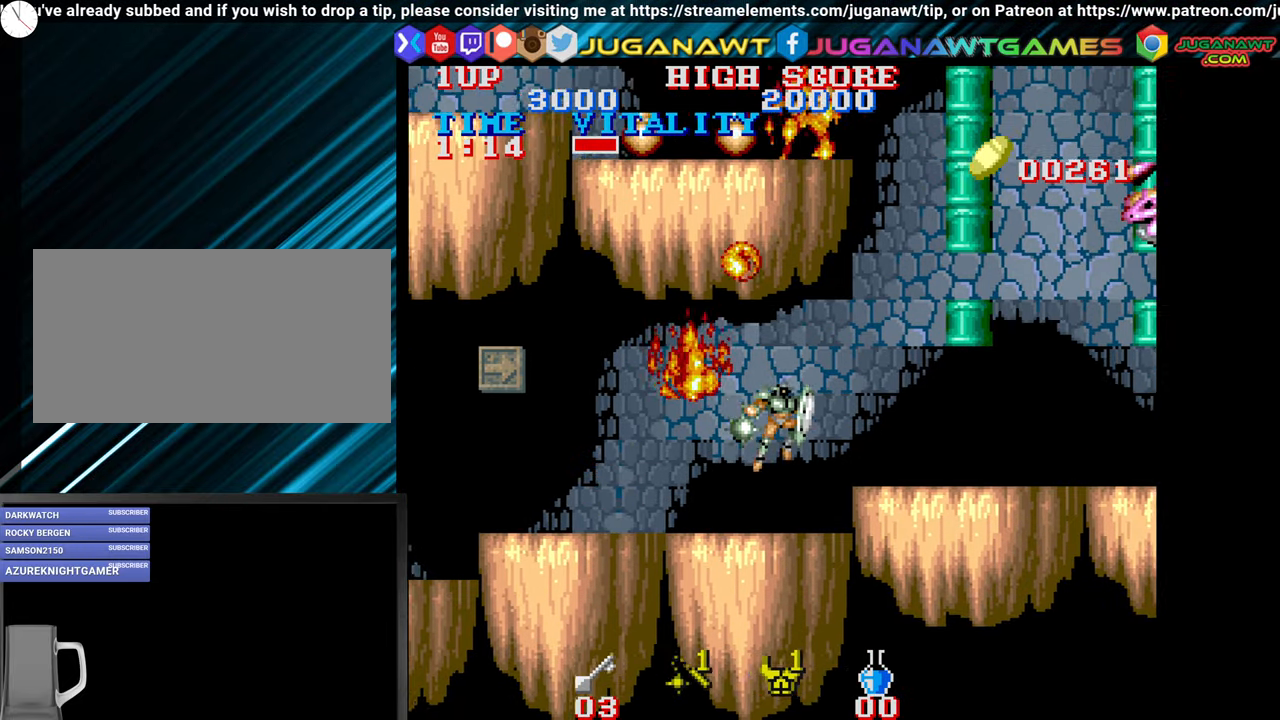
{"buttons": [], "left_stick": "right", "events": []}
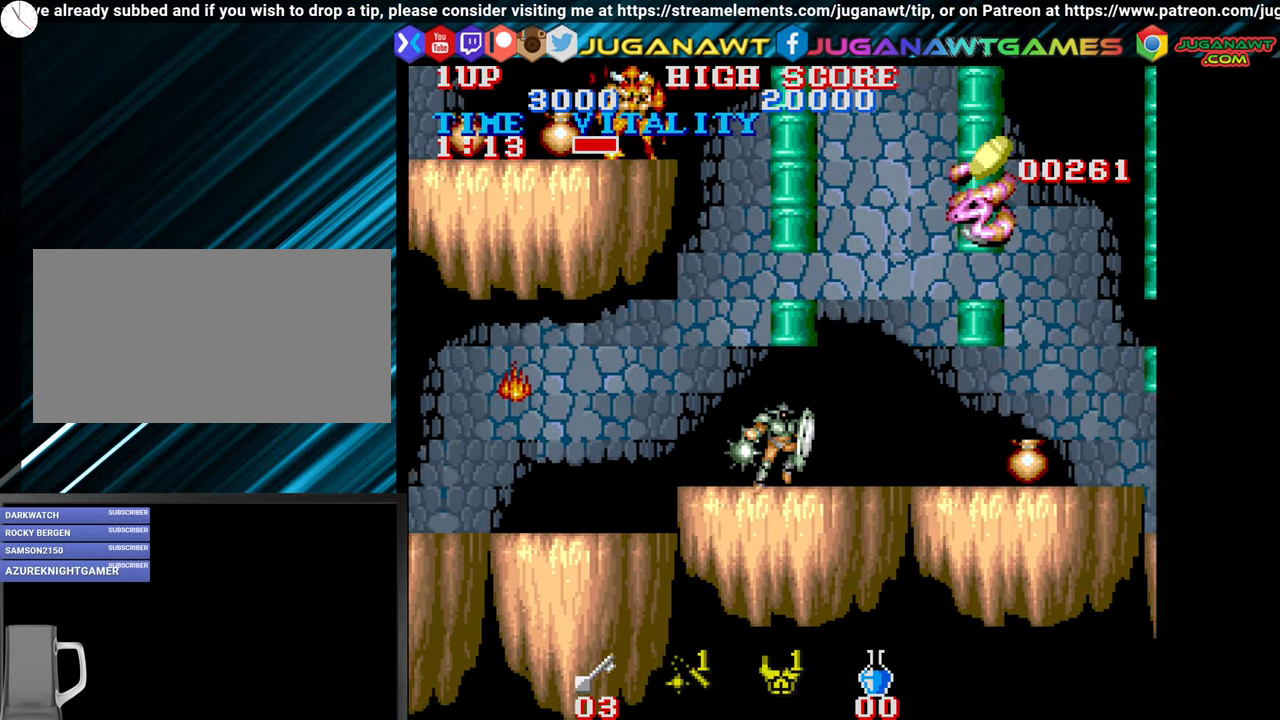
{"buttons": [], "left_stick": "down-right", "events": [[150, "CROSS", "down"], [217, "CROSS", "up"], [267, "left_stick", "down-right"], [333, "CROSS", "down"], [450, "CROSS", "up"]]}
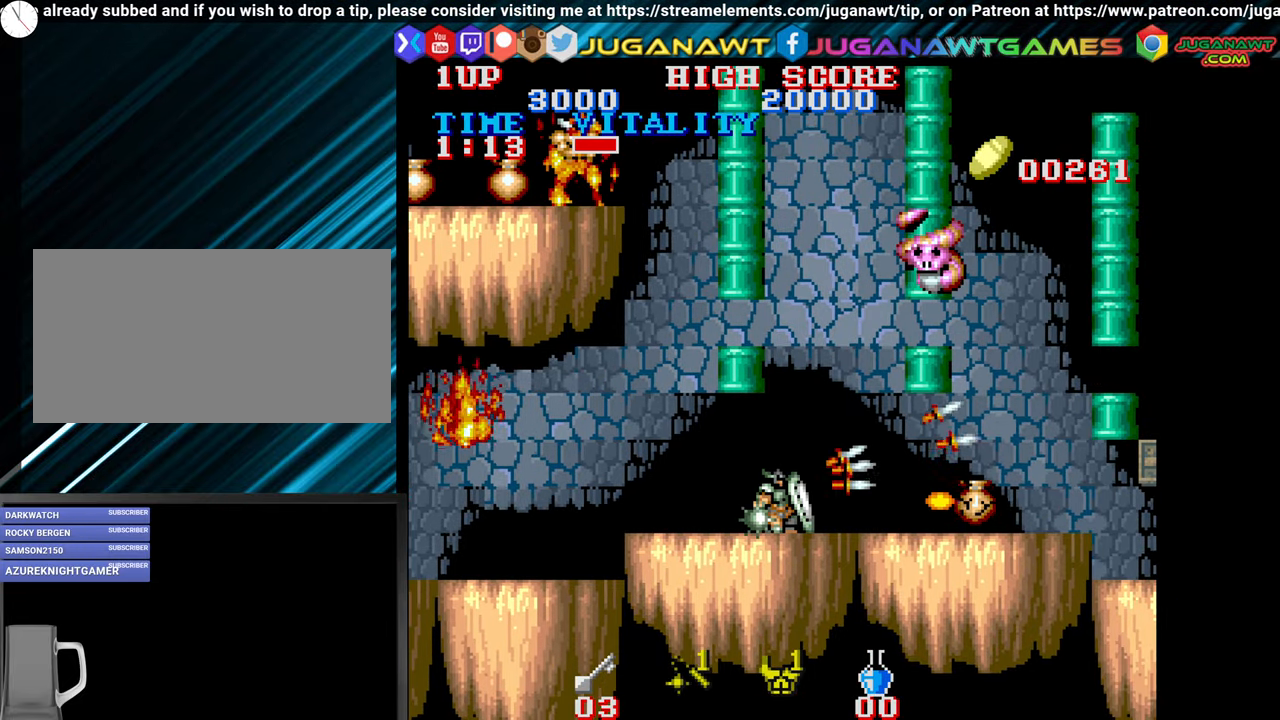
{"buttons": [], "left_stick": "right", "events": [[33, "CROSS", "down"], [133, "CROSS", "up"], [233, "CROSS", "down"], [333, "CROSS", "up"], [367, "left_stick", "right"]]}
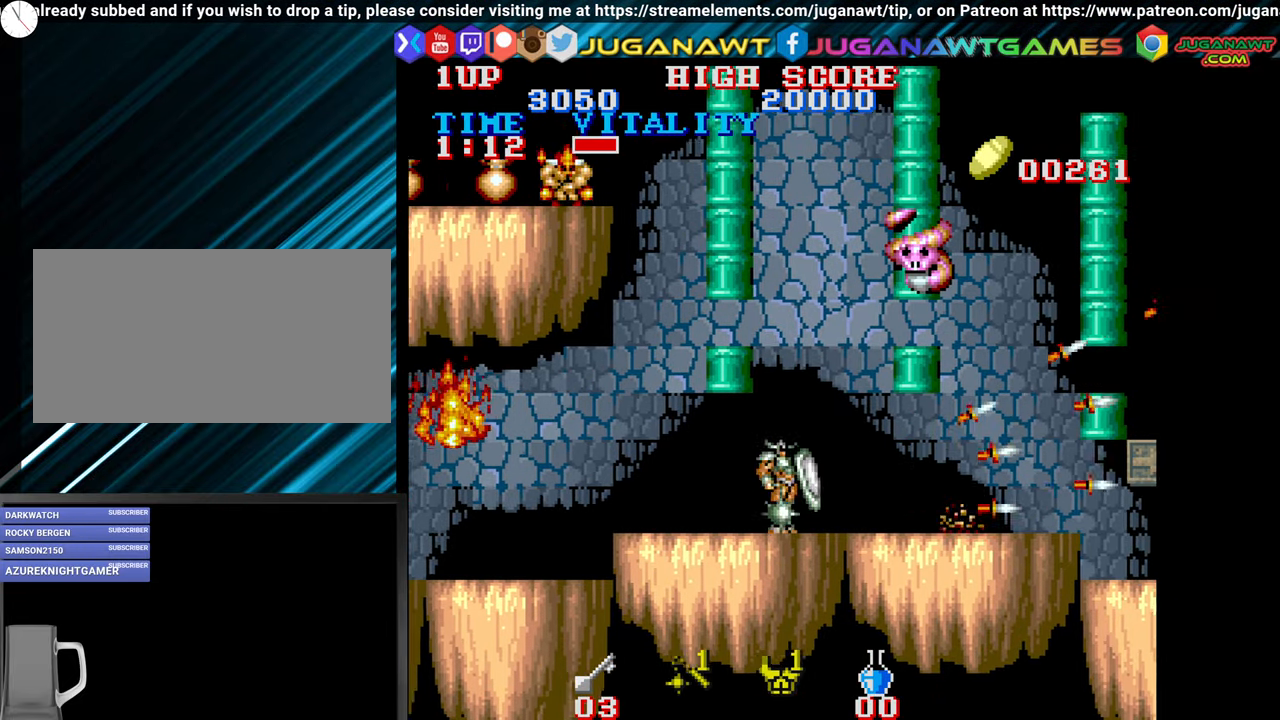
{"buttons": [], "left_stick": "right", "events": []}
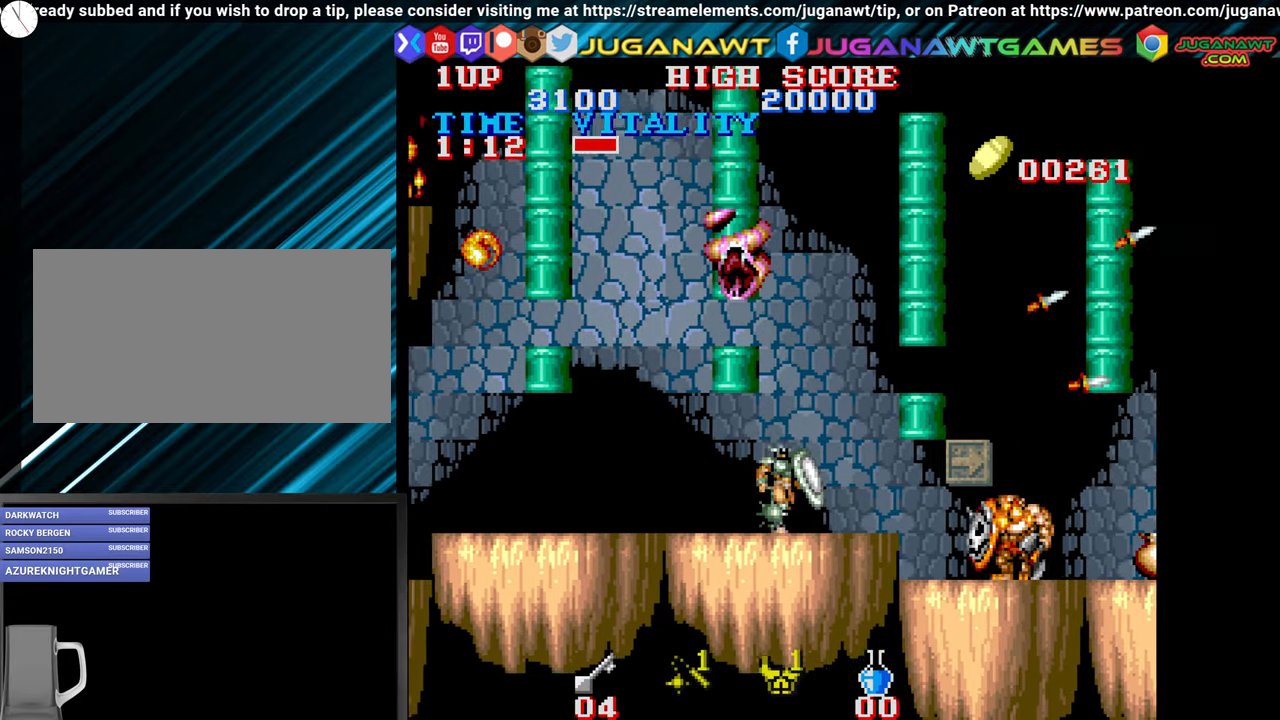
{"buttons": ["CROSS"], "left_stick": "down-right", "events": [[67, "left_stick", "down-right"], [133, "CROSS", "down"], [183, "CROSS", "up"], [283, "CROSS", "down"], [350, "CROSS", "up"], [450, "CROSS", "down"]]}
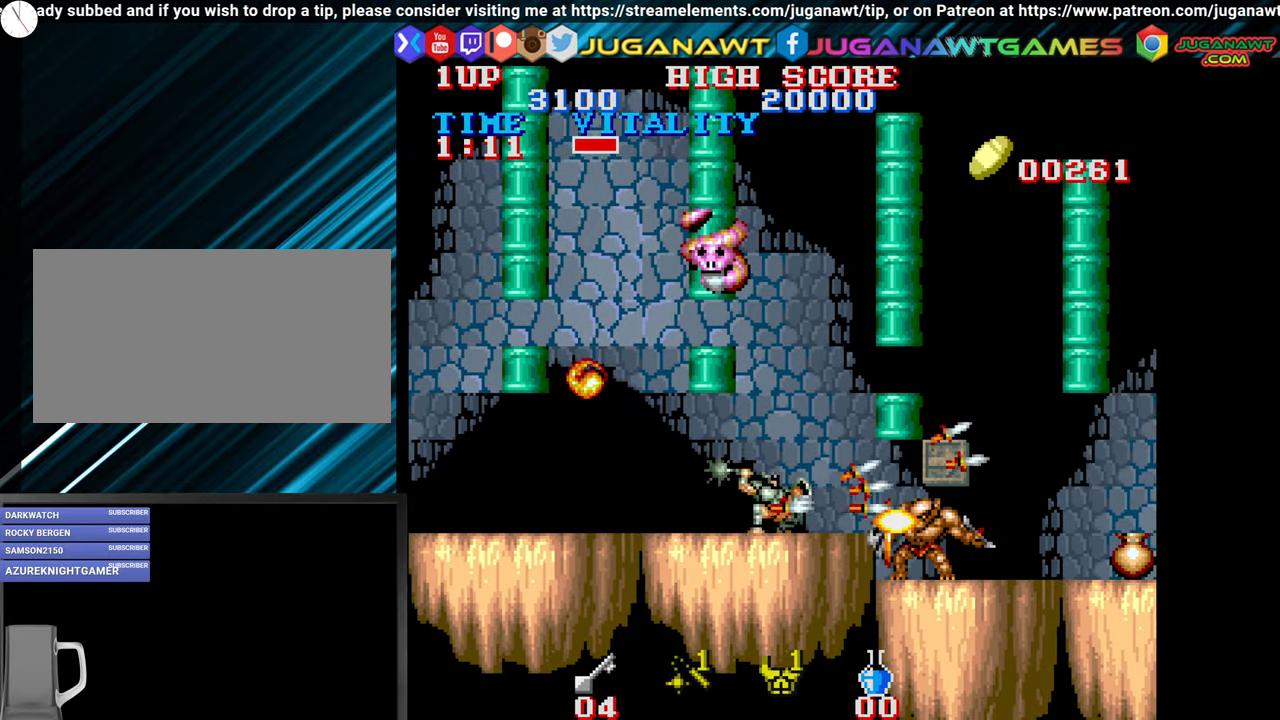
{"buttons": [], "left_stick": "down-right", "events": [[33, "CROSS", "up"], [150, "CROSS", "down"], [234, "CROSS", "up"], [350, "CROSS", "down"], [434, "CROSS", "up"]]}
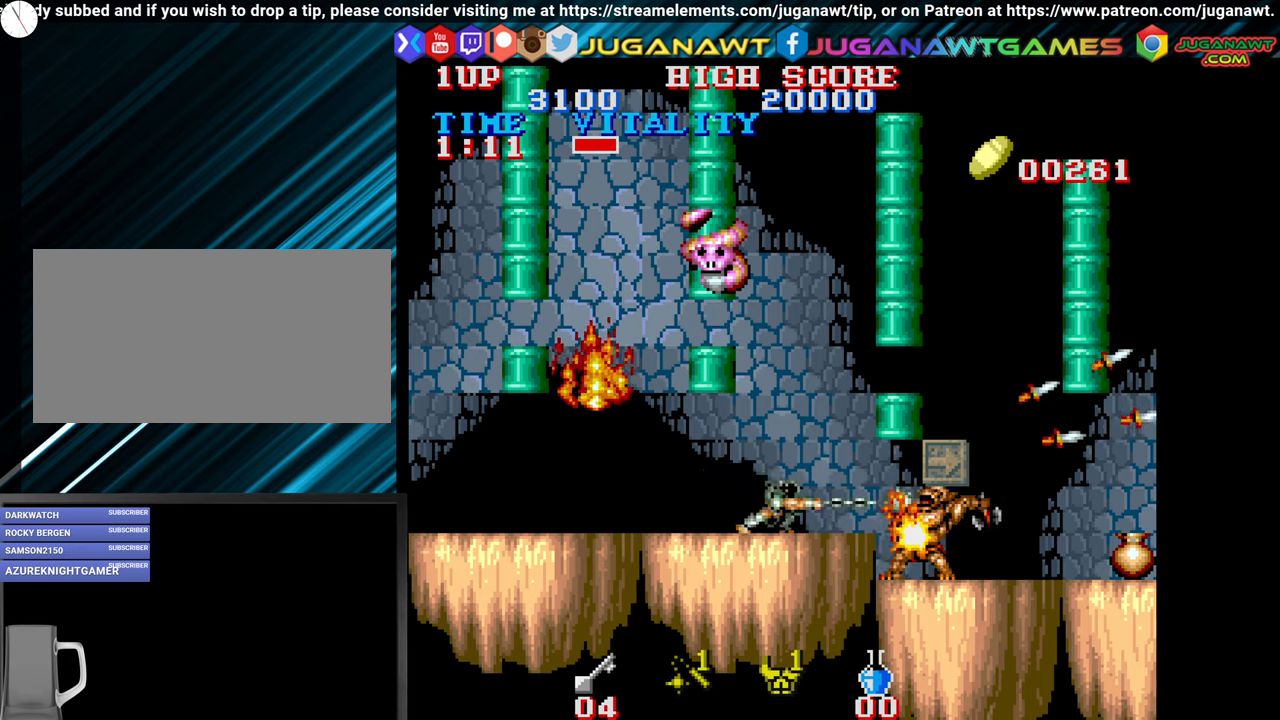
{"buttons": [], "left_stick": "down-right", "events": [[50, "CROSS", "down"], [150, "CROSS", "up"], [250, "CROSS", "down"], [367, "CROSS", "up"]]}
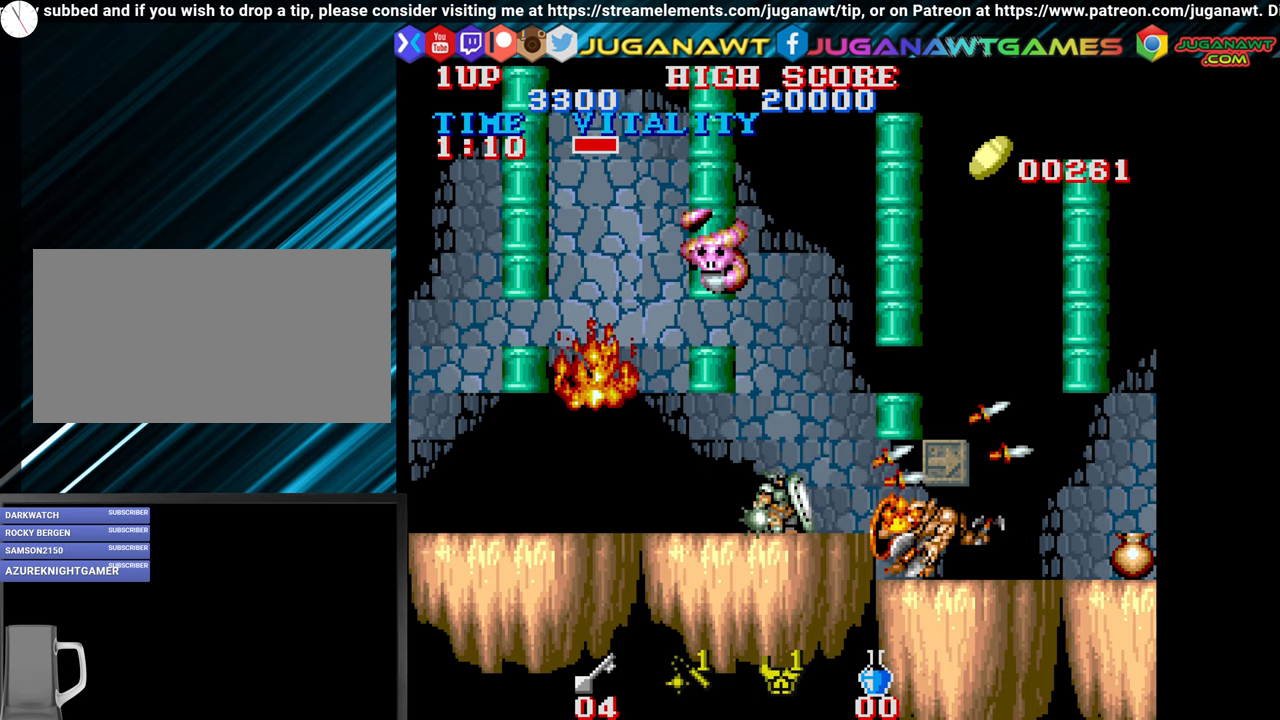
{"buttons": [], "left_stick": "right", "events": [[217, "CROSS", "down"], [284, "CROSS", "up"], [400, "left_stick", "right"]]}
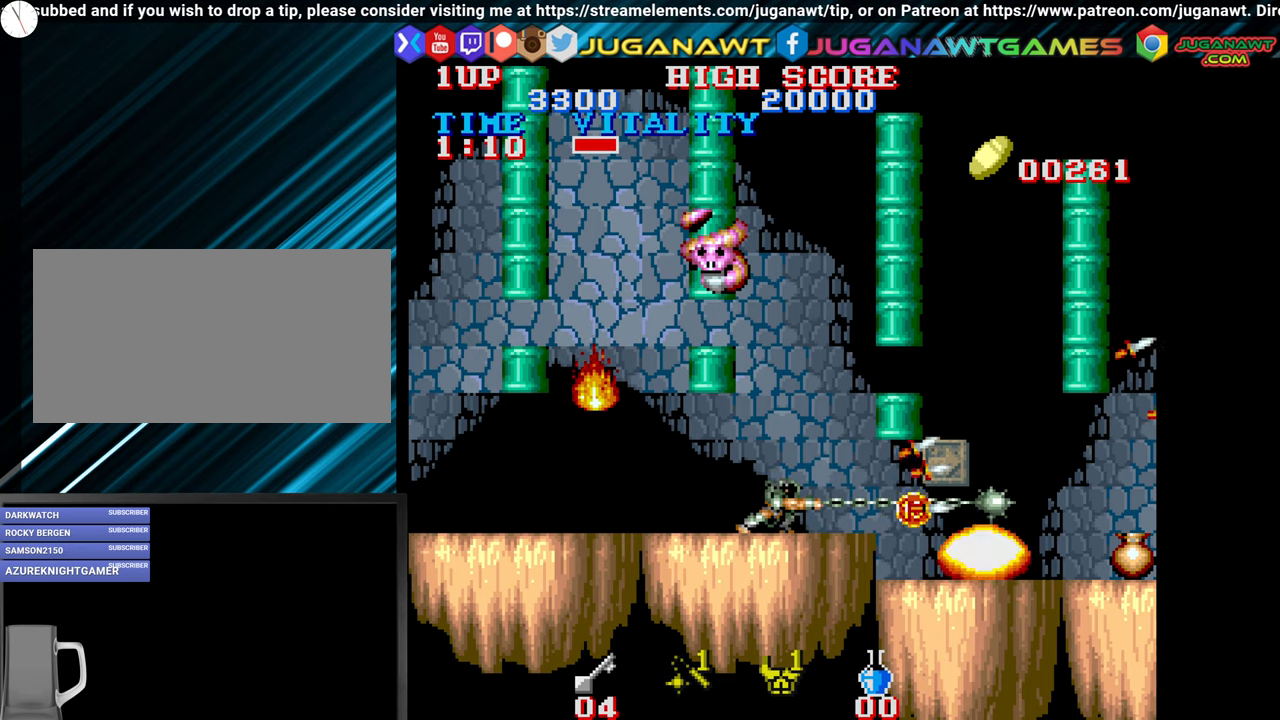
{"buttons": [], "left_stick": "right", "events": []}
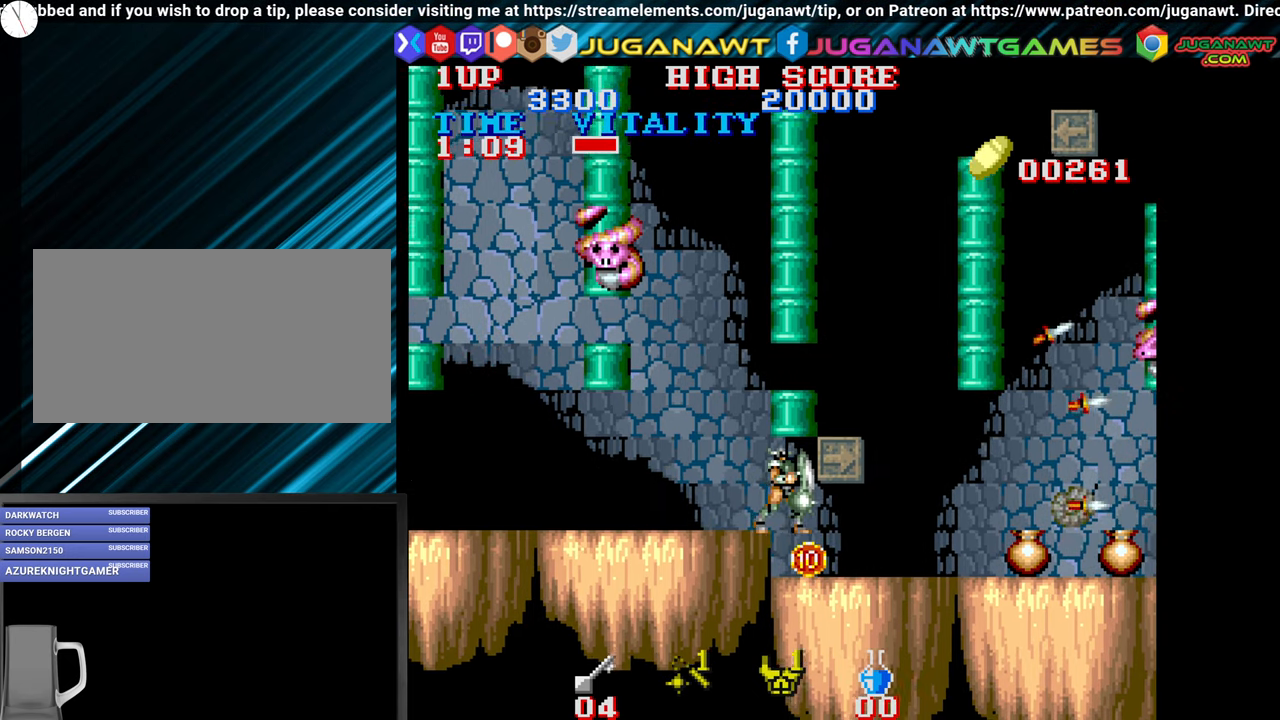
{"buttons": [], "left_stick": "right", "events": [[84, "left_stick", "center"], [234, "left_stick", "right"]]}
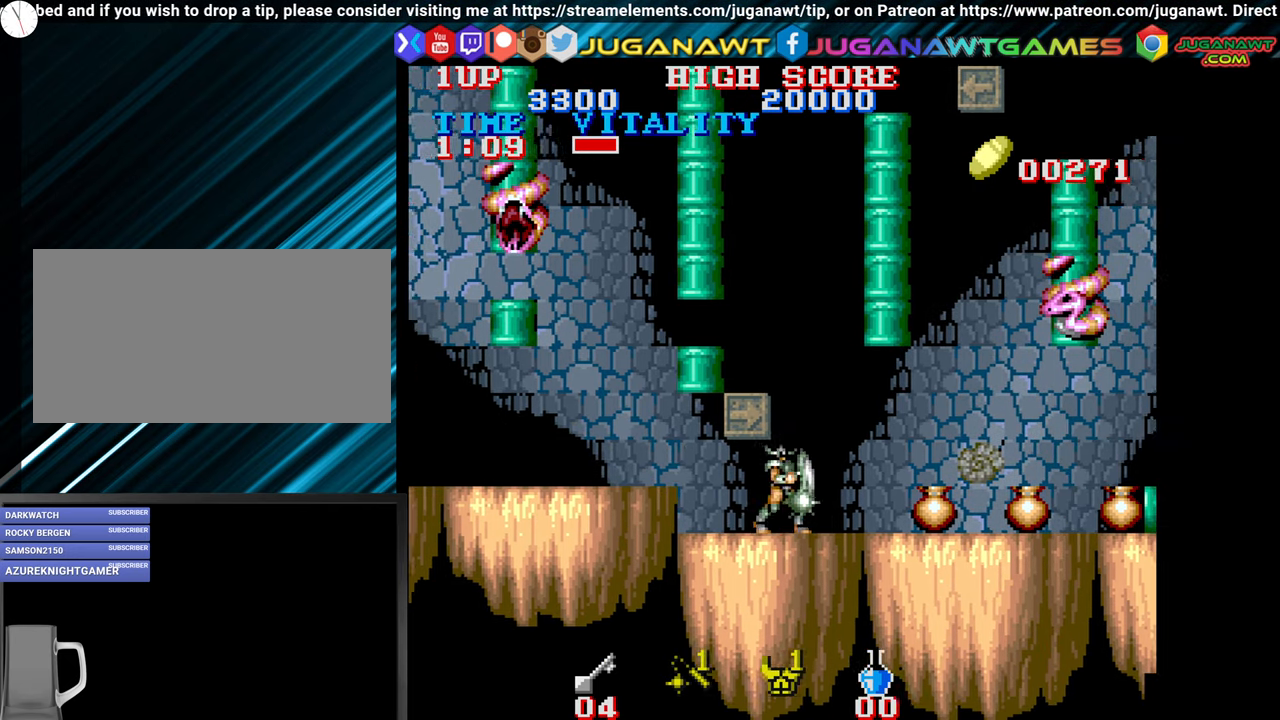
{"buttons": [], "left_stick": "down-right", "events": [[34, "left_stick", "down-right"], [134, "CROSS", "down"], [217, "CROSS", "up"], [317, "CROSS", "down"], [417, "CROSS", "up"]]}
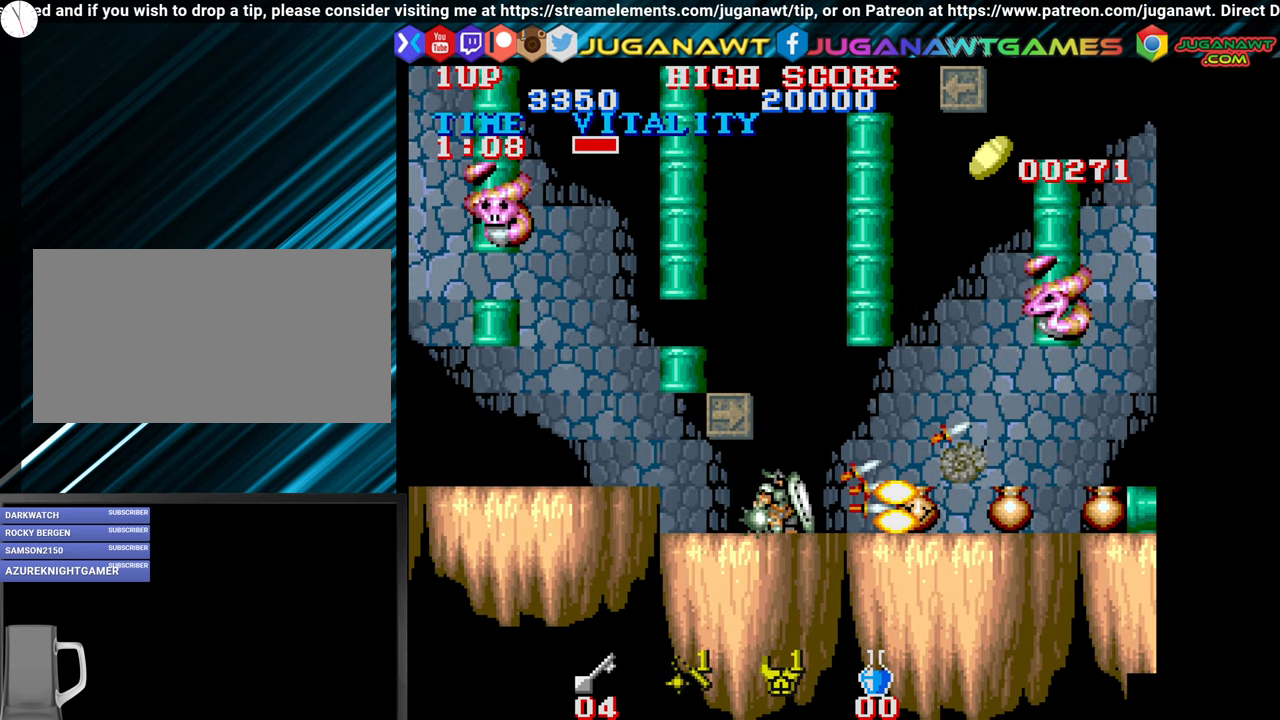
{"buttons": ["CROSS"], "left_stick": "center", "events": [[17, "left_stick", "right"], [167, "left_stick", "center"], [317, "CIRCLE", "down"], [417, "CIRCLE", "up"], [500, "CROSS", "down"]]}
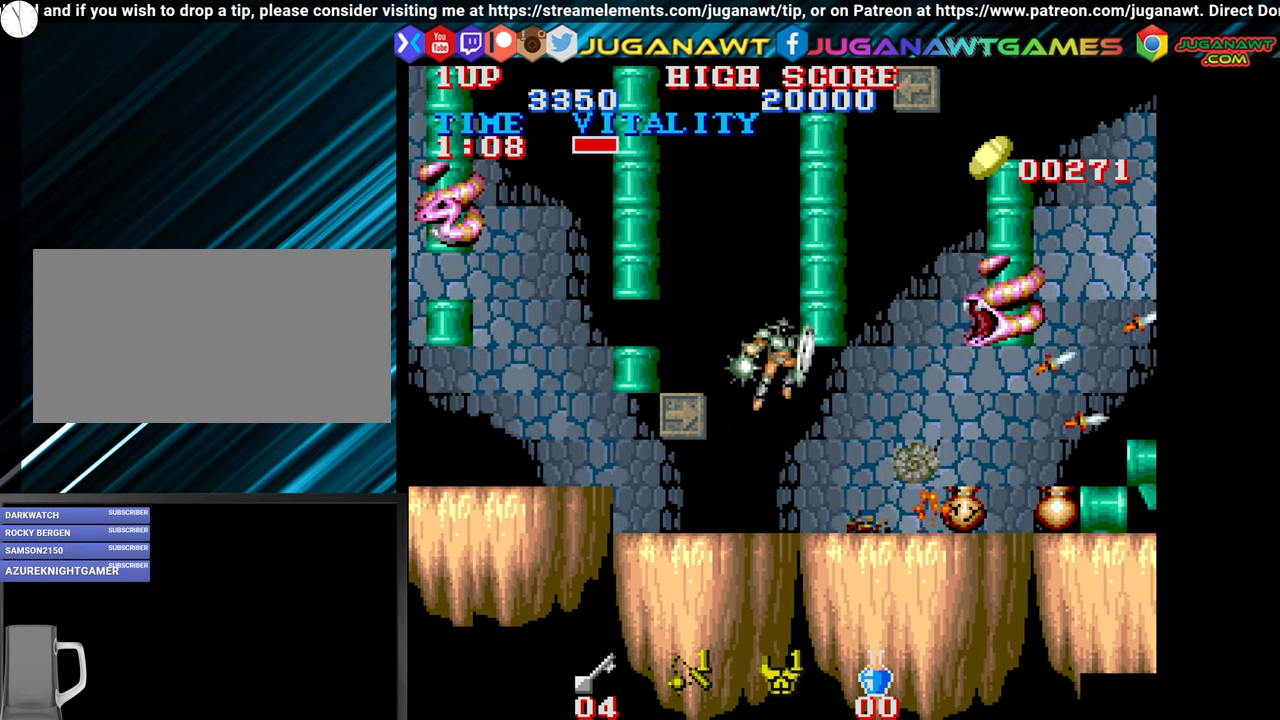
{"buttons": [], "left_stick": "center", "events": [[117, "CROSS", "up"], [217, "CROSS", "down"], [300, "CROSS", "up"]]}
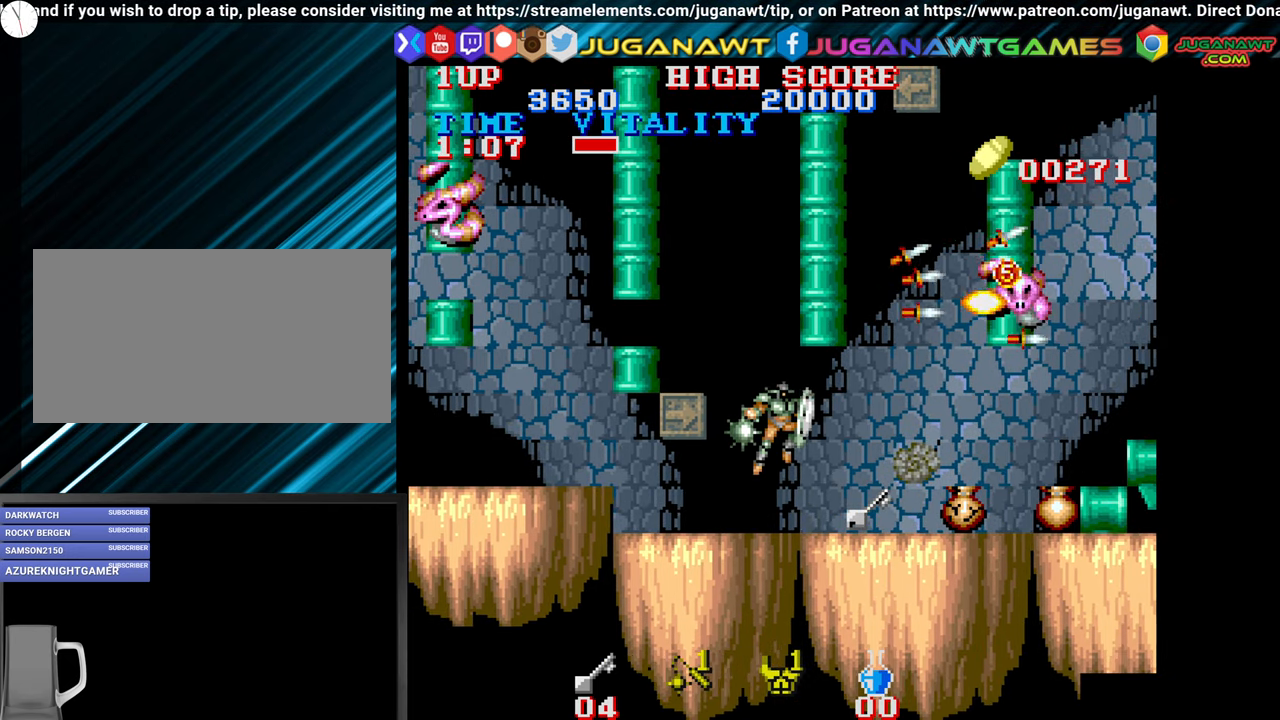
{"buttons": [], "left_stick": "down-right", "events": [[100, "left_stick", "right"], [417, "left_stick", "down-right"]]}
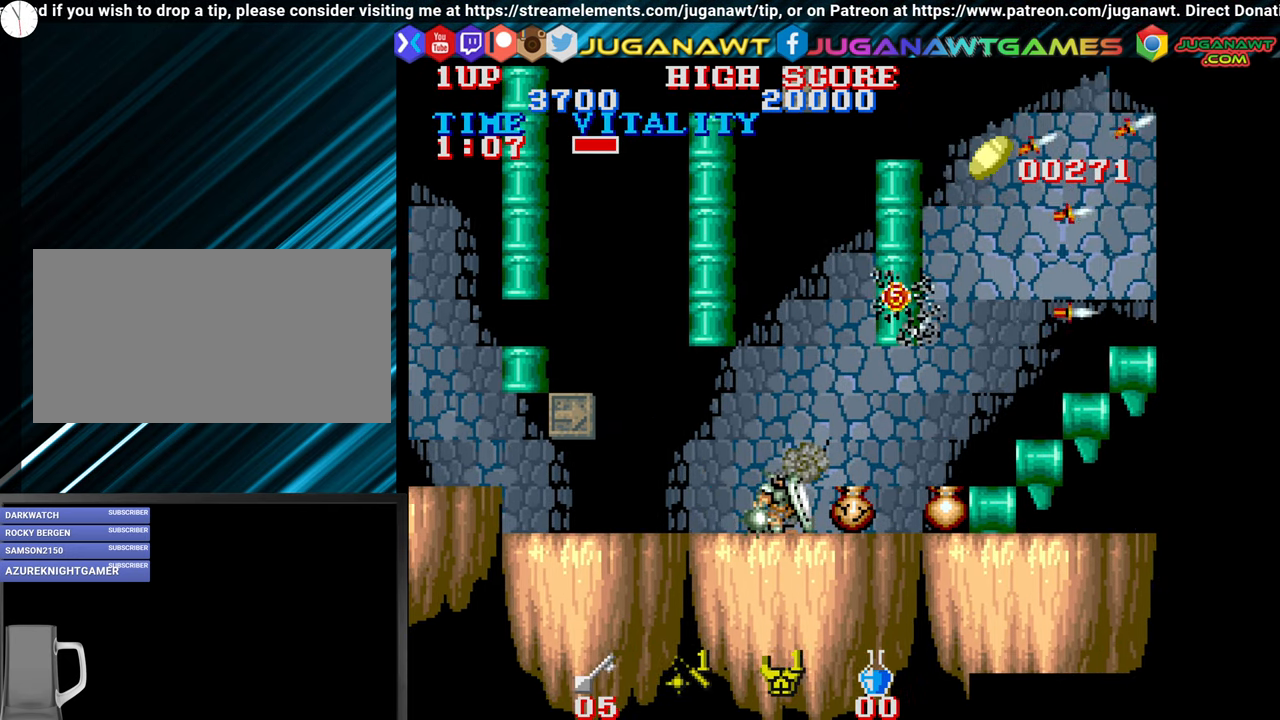
{"buttons": [], "left_stick": "down-right", "events": [[17, "CROSS", "down"], [134, "CROSS", "up"], [217, "CROSS", "down"], [300, "CROSS", "up"], [434, "CROSS", "down"], [500, "CROSS", "up"]]}
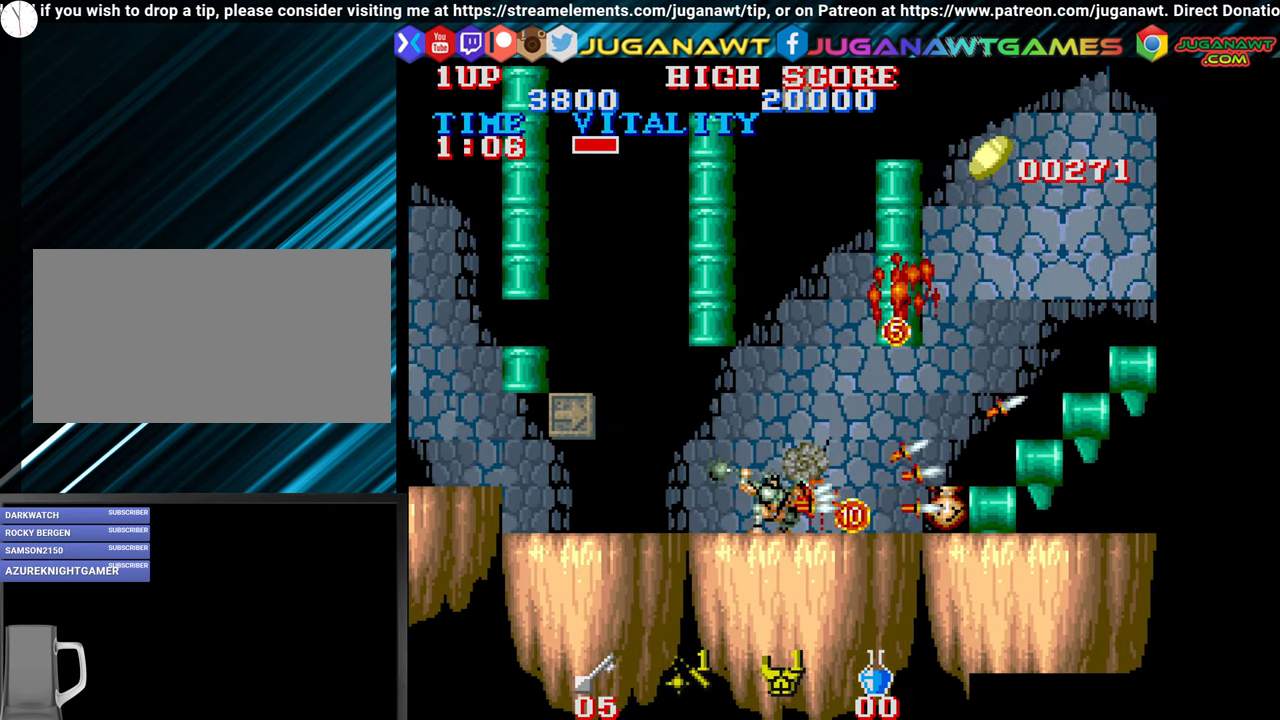
{"buttons": [], "left_stick": "right", "events": [[133, "CROSS", "down"], [216, "CROSS", "up"], [233, "left_stick", "right"]]}
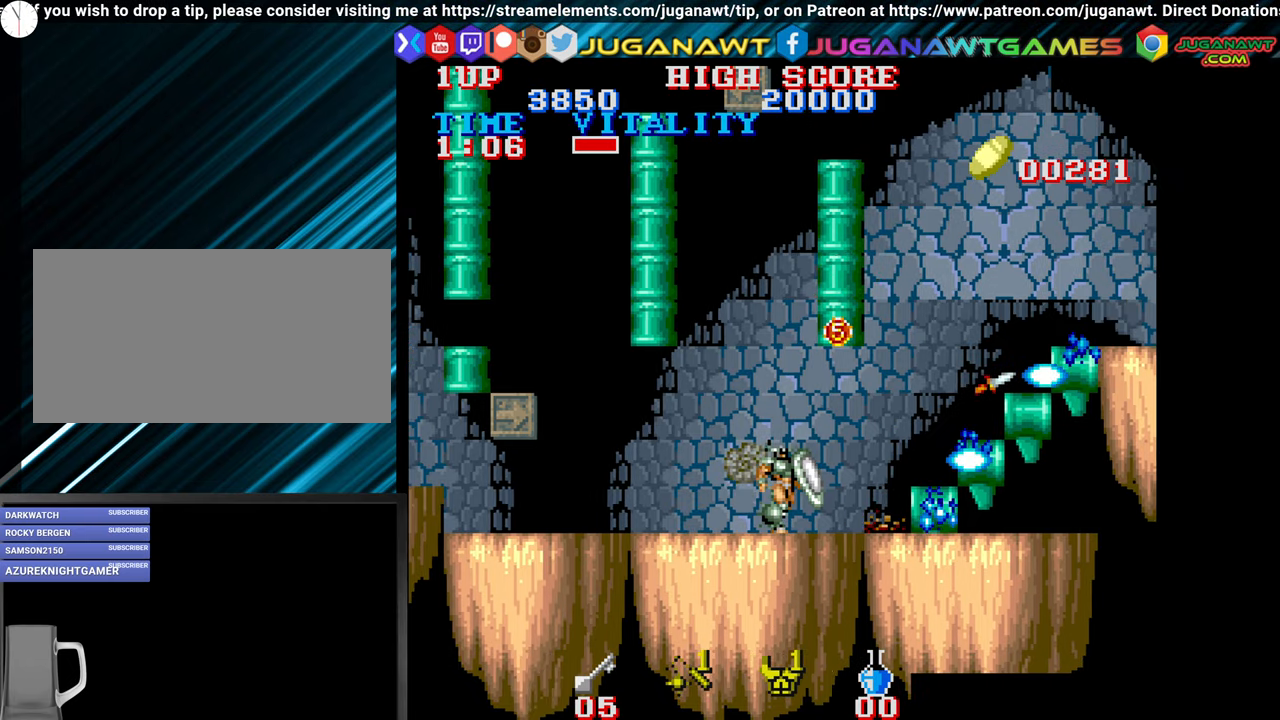
{"buttons": ["CIRCLE"], "left_stick": "up-left", "events": [[233, "left_stick", "center"], [333, "CIRCLE", "down"], [416, "left_stick", "up"], [483, "left_stick", "up-left"]]}
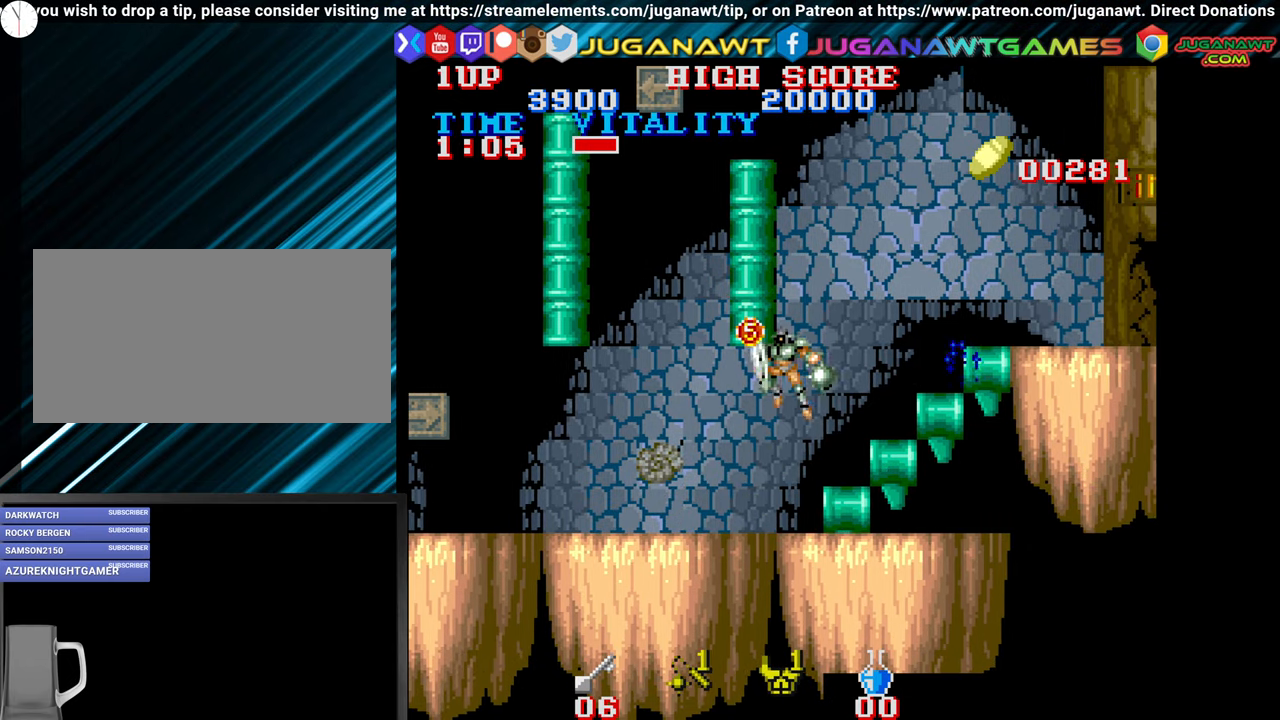
{"buttons": [], "left_stick": "center", "events": [[100, "CIRCLE", "up"], [266, "left_stick", "center"]]}
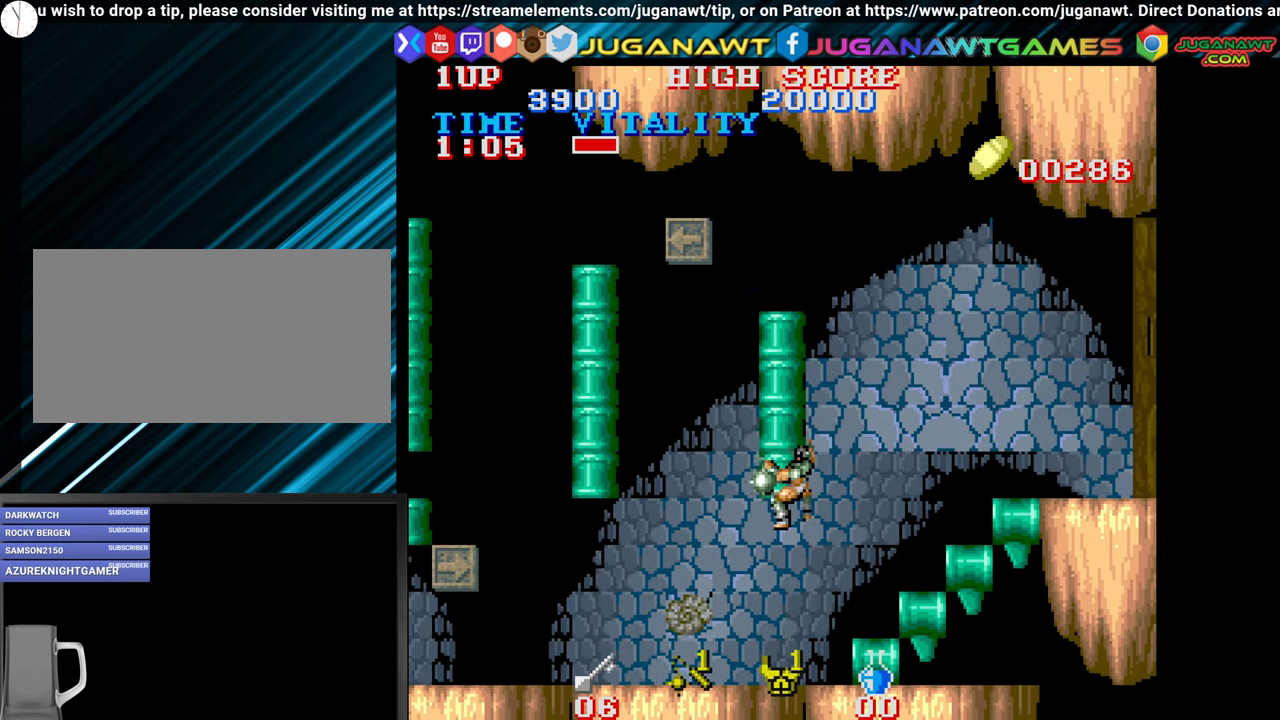
{"buttons": [], "left_stick": "right", "events": [[66, "left_stick", "right"], [133, "CIRCLE", "down"], [266, "CIRCLE", "up"]]}
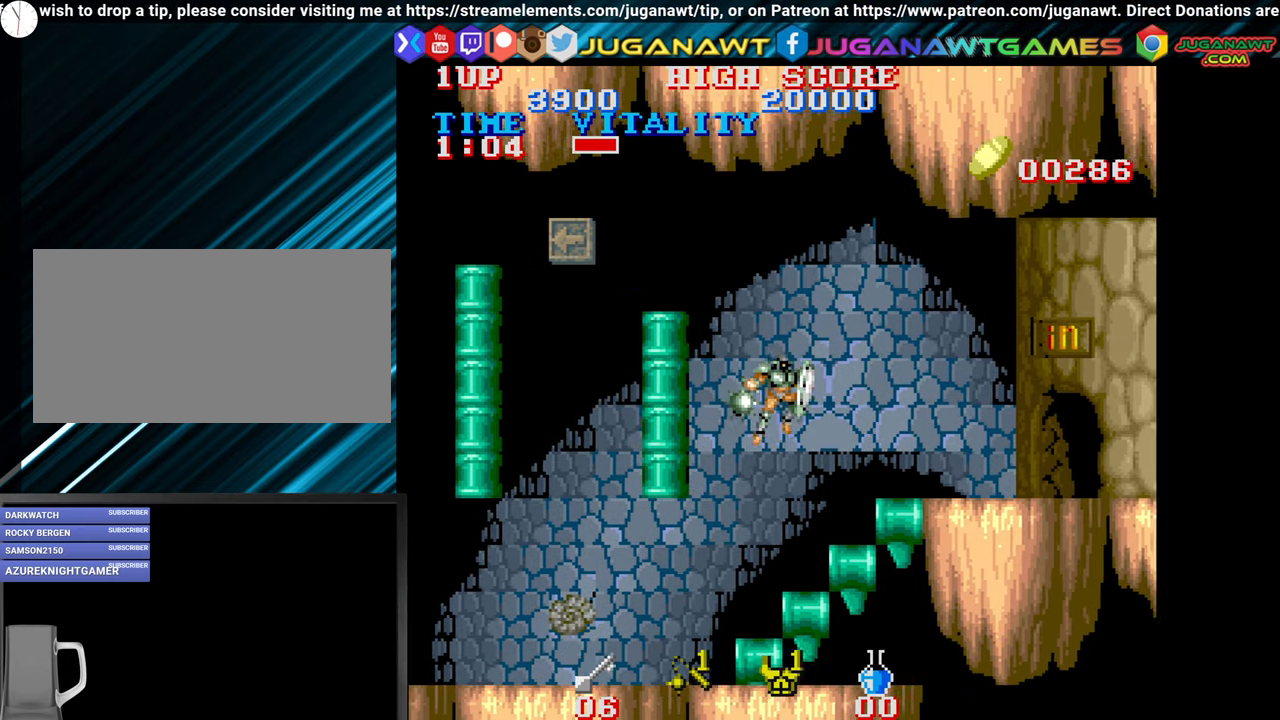
{"buttons": [], "left_stick": "right", "events": [[333, "CIRCLE", "down"], [433, "CIRCLE", "up"]]}
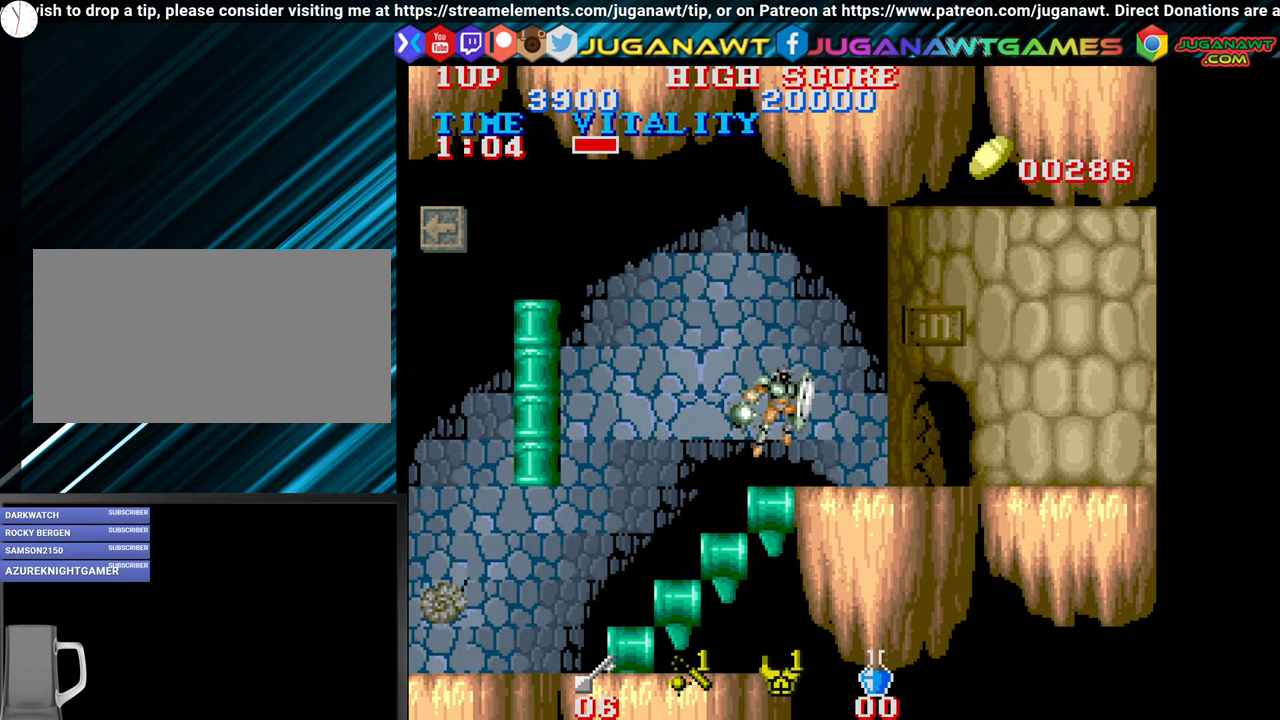
{"buttons": [], "left_stick": "right", "events": []}
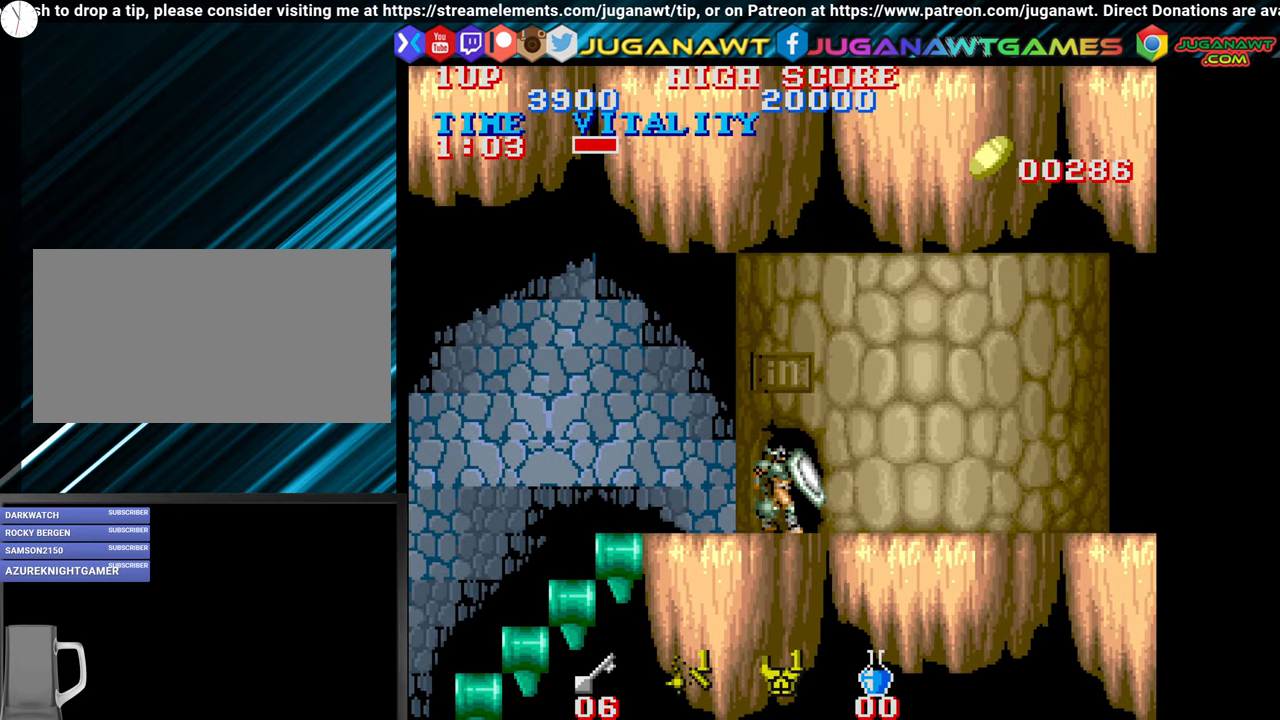
{"buttons": [], "left_stick": "center", "events": [[366, "left_stick", "center"]]}
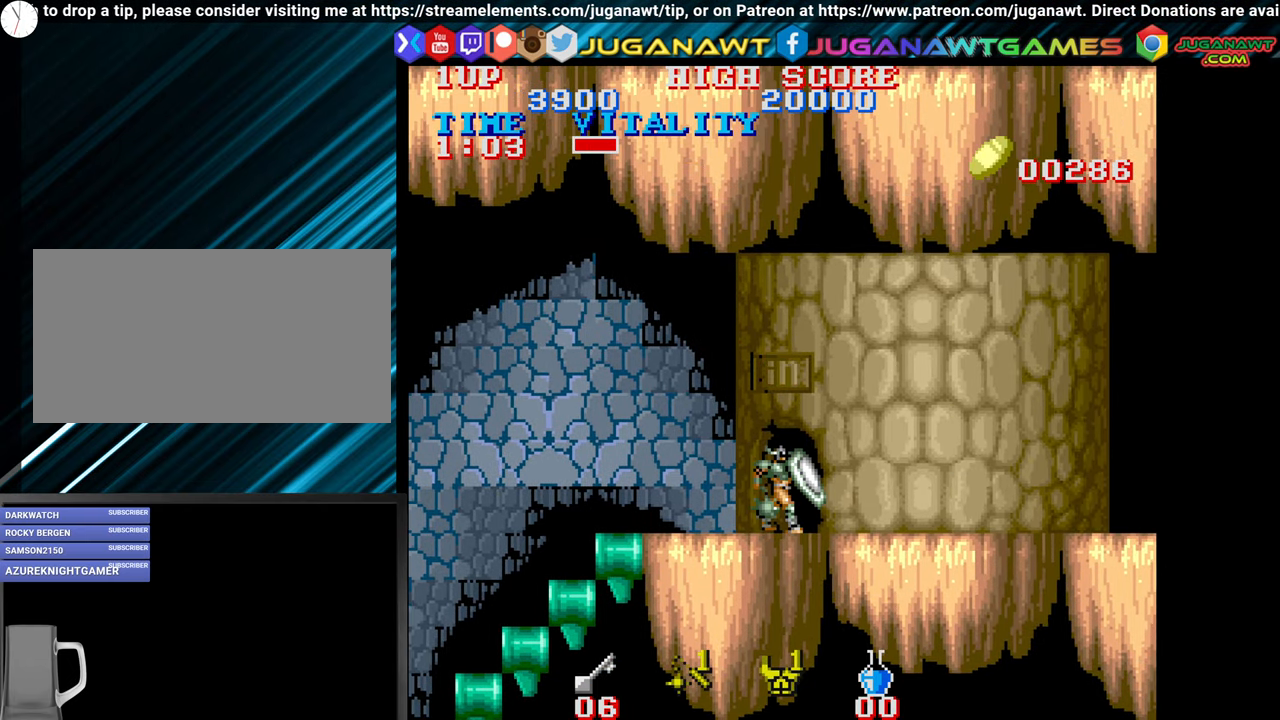
{"buttons": [], "left_stick": "center", "events": []}
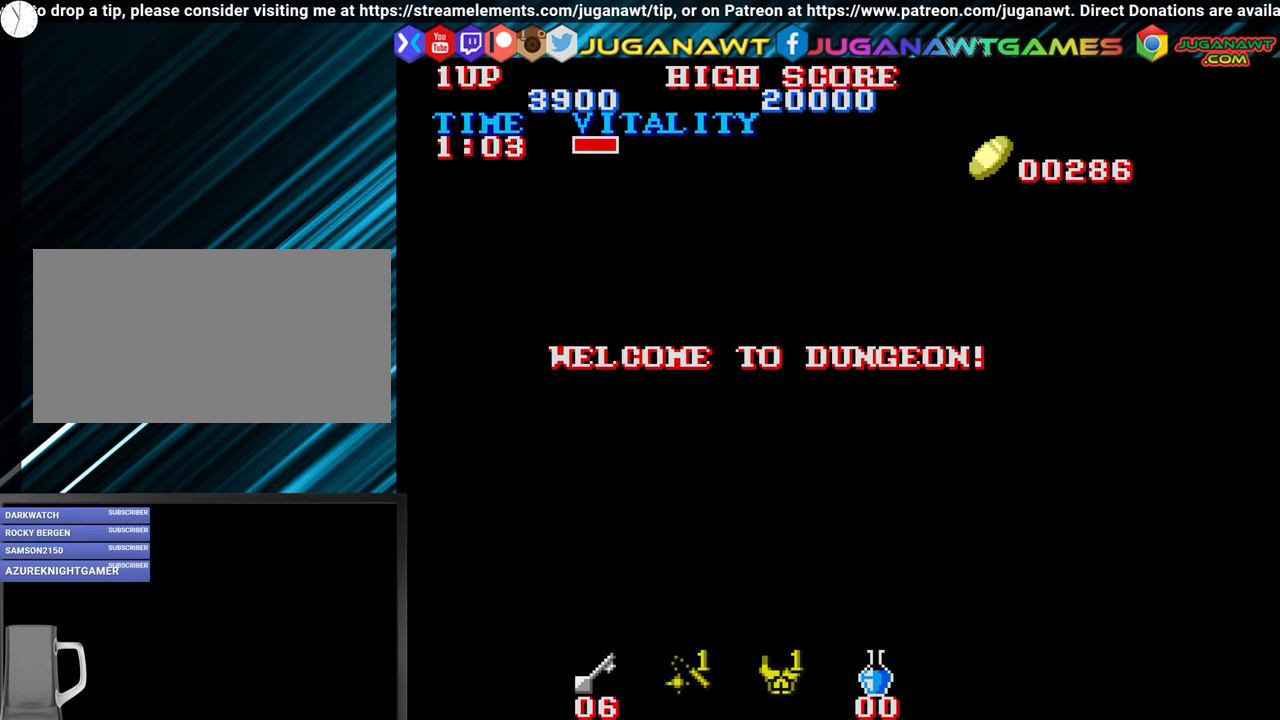
{"buttons": [], "left_stick": "center", "events": []}
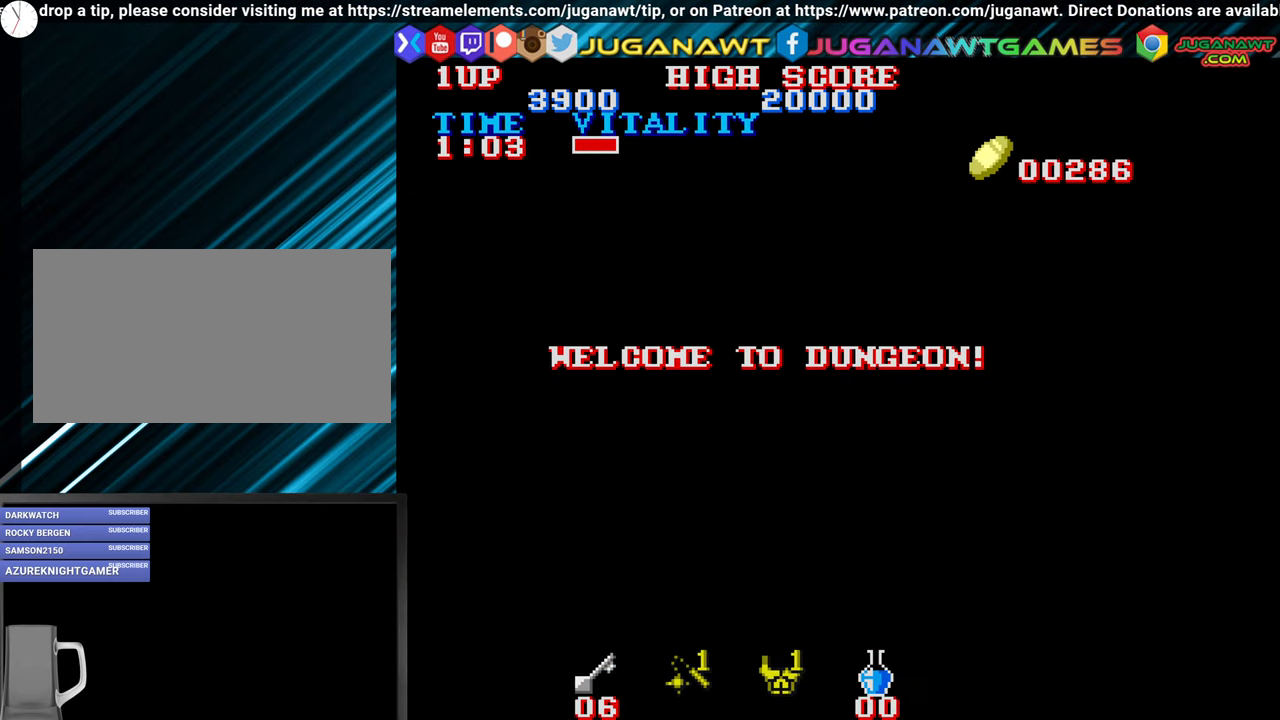
{"buttons": [], "left_stick": "center", "events": []}
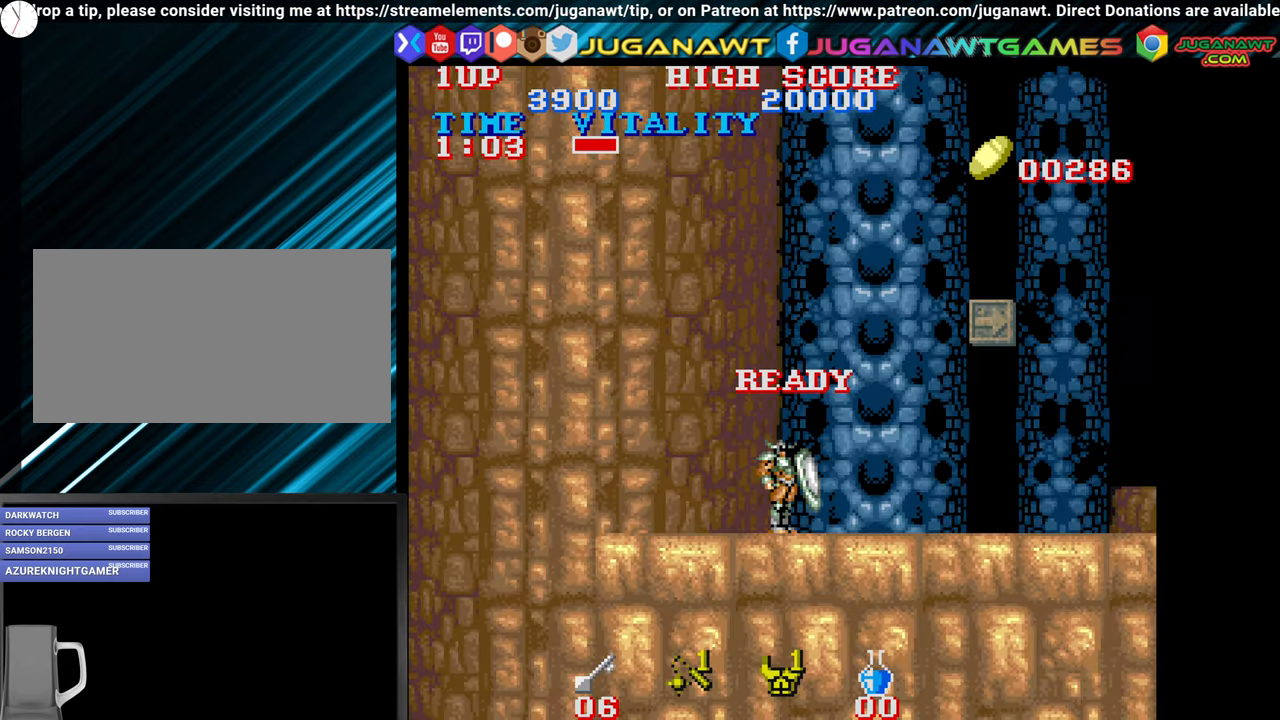
{"buttons": [], "left_stick": "right", "events": [[400, "left_stick", "right"]]}
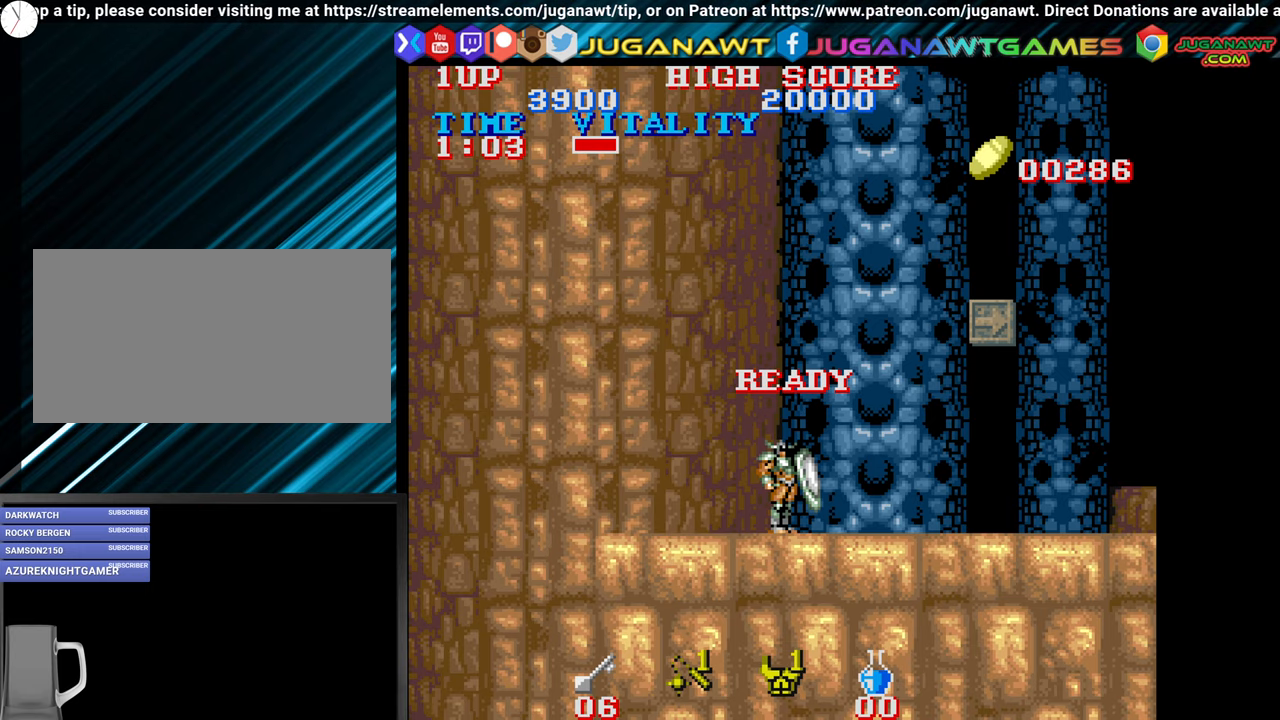
{"buttons": [], "left_stick": "right", "events": []}